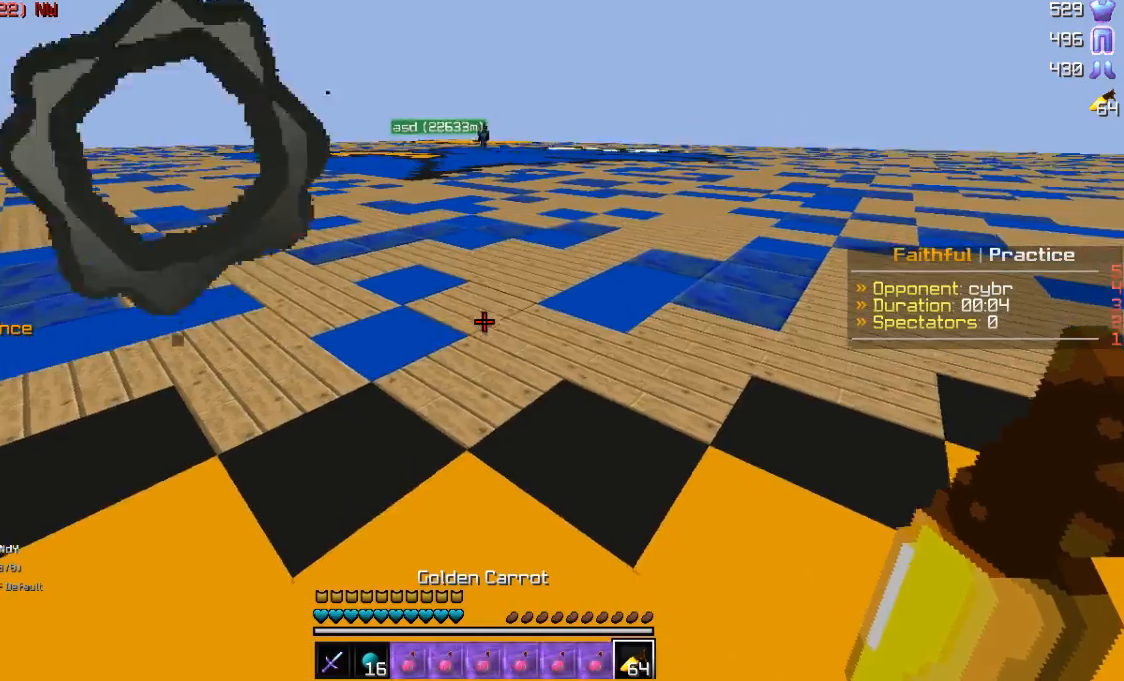
Gameplay with keyboard and mouse; each line is a JSON object with the keys and mouse buttons held at the frame after it. "events" lists presses ("down") and releases ("up") of "a", "d", "s", "w", "mouse_left" and "mouse_right" between this image and that frame as [ms after this image, input, new state], when the widget could be followed in between. "mouse_left", "mouse_right" = the "left", "right" buttons of the "mouse" list. No other keys are recorded. Fast repeated clicks can show as one long hold. Mouse movement is not recorded.
{"keys": ["w"], "mouse": [], "events": []}
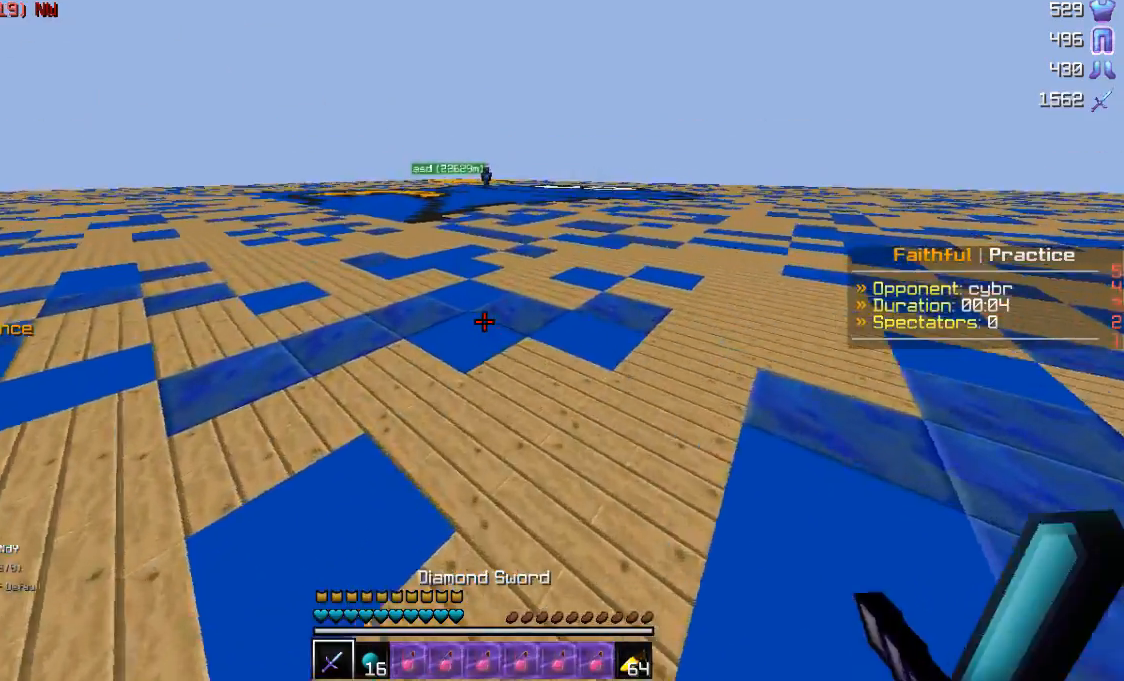
{"keys": ["a", "w"], "mouse": ["left"], "events": [[83, "a", "down"], [283, "mouse_left", "down"], [383, "mouse_left", "up"], [433, "mouse_left", "down"]]}
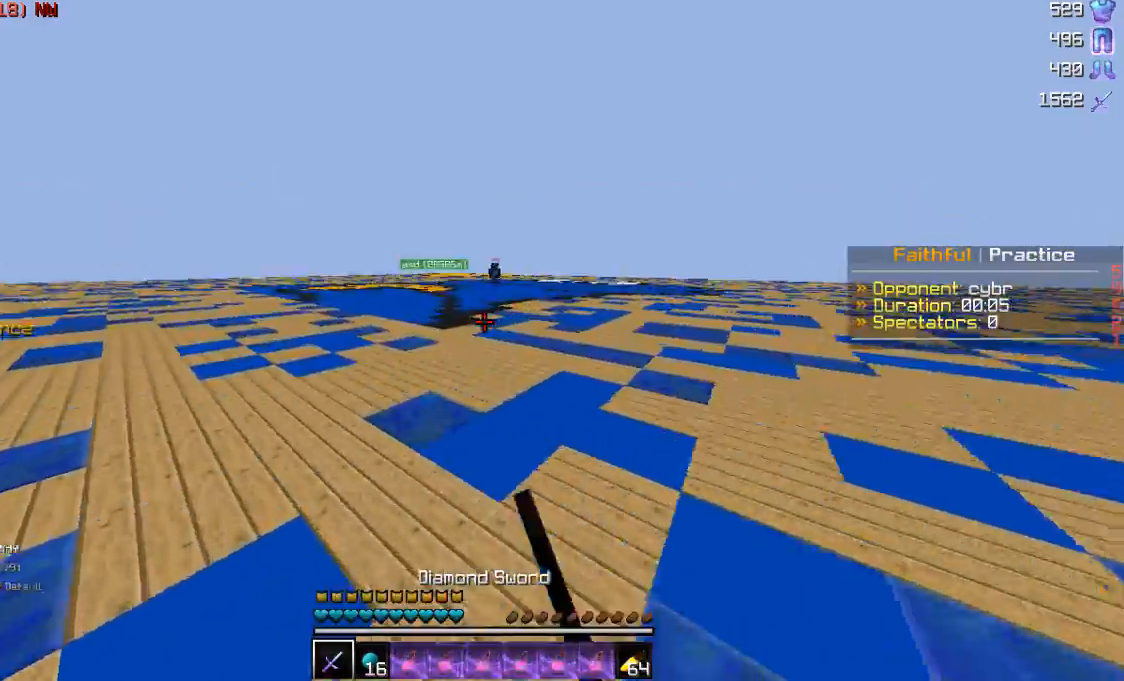
{"keys": ["w"], "mouse": ["left"], "events": [[83, "mouse_left", "up"], [183, "a", "up"], [183, "mouse_left", "down"], [333, "mouse_left", "up"], [433, "mouse_left", "down"]]}
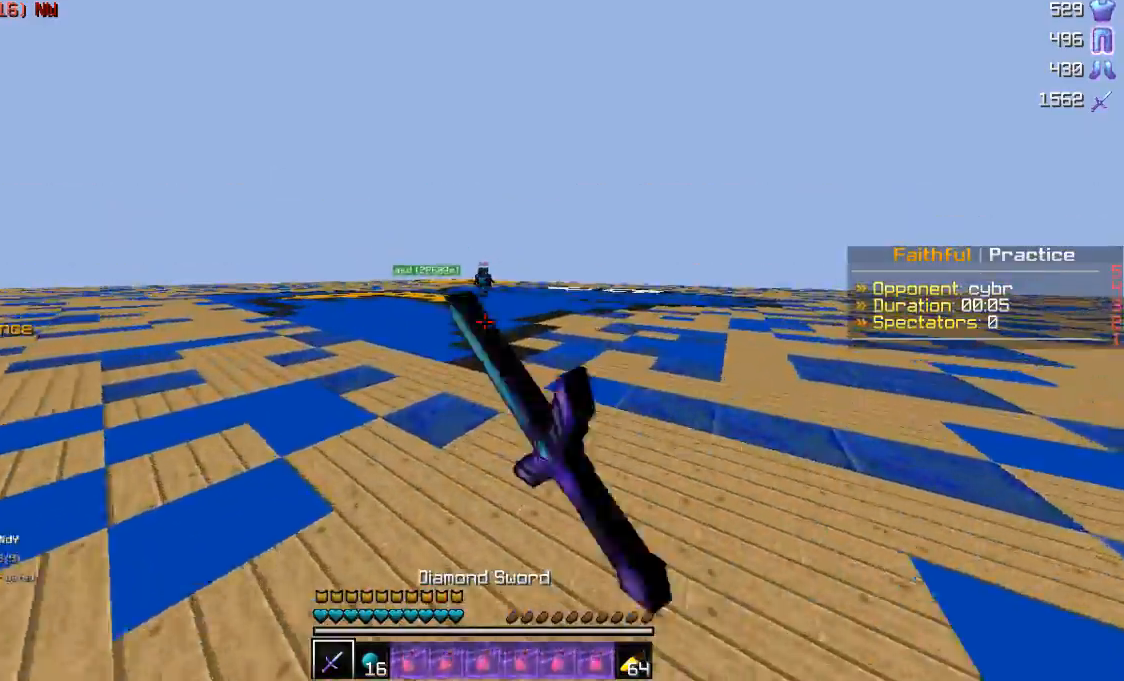
{"keys": ["a"], "mouse": [], "events": [[33, "a", "down"], [33, "mouse_left", "up"], [433, "w", "up"]]}
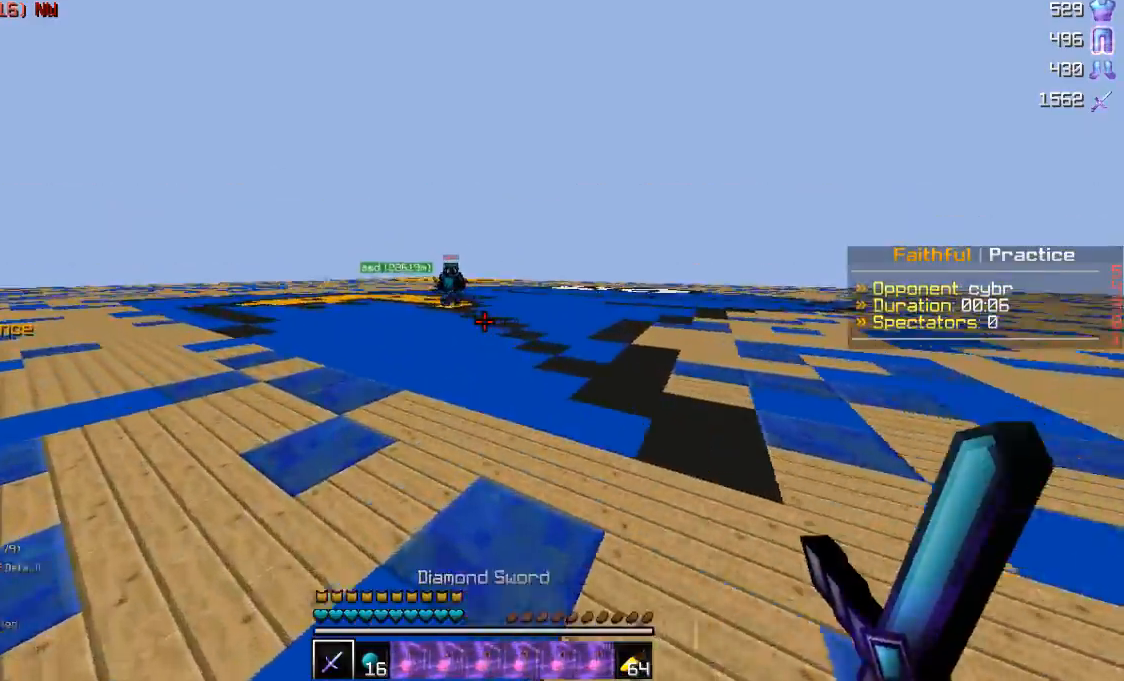
{"keys": ["a", "w"], "mouse": [], "events": [[283, "w", "down"]]}
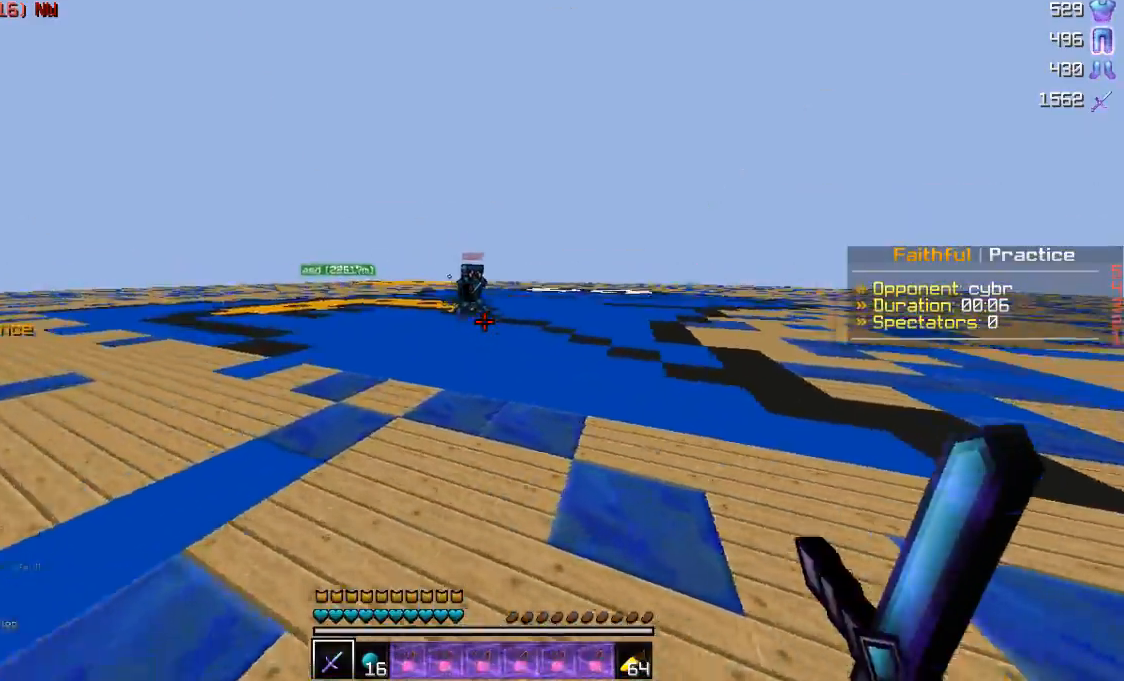
{"keys": ["a", "w"], "mouse": [], "events": []}
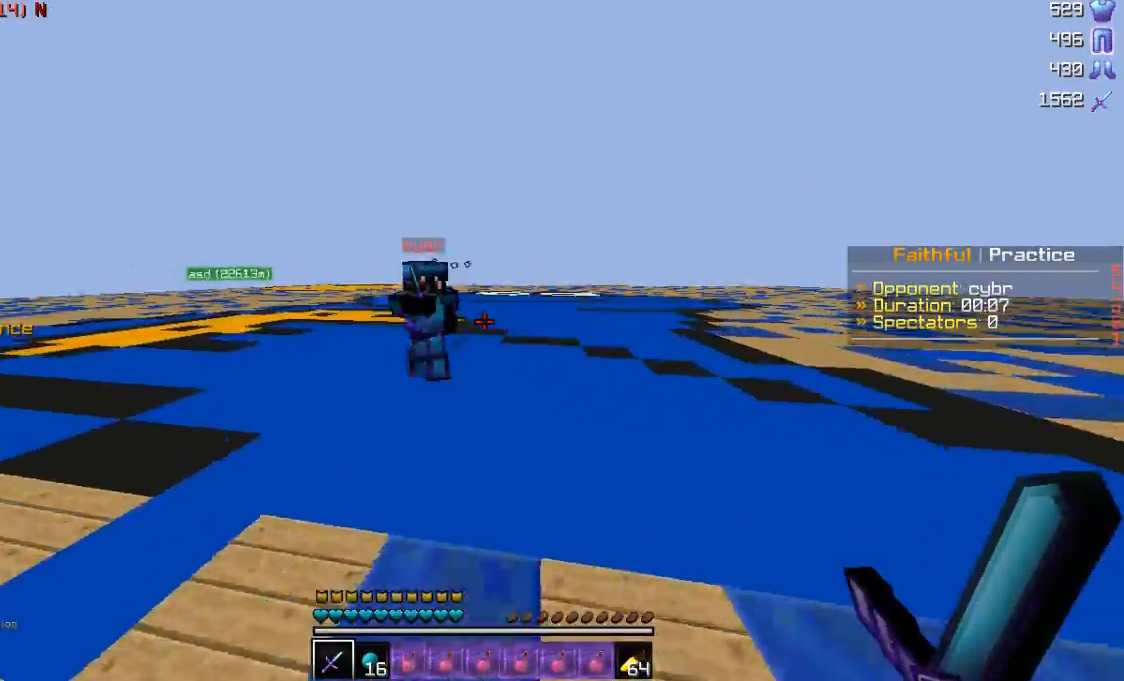
{"keys": ["a"], "mouse": ["left"], "events": [[33, "w", "up"], [233, "mouse_left", "down"], [283, "mouse_left", "up"], [333, "a", "up"], [333, "d", "down"], [433, "a", "down"], [433, "d", "up"], [433, "mouse_left", "down"]]}
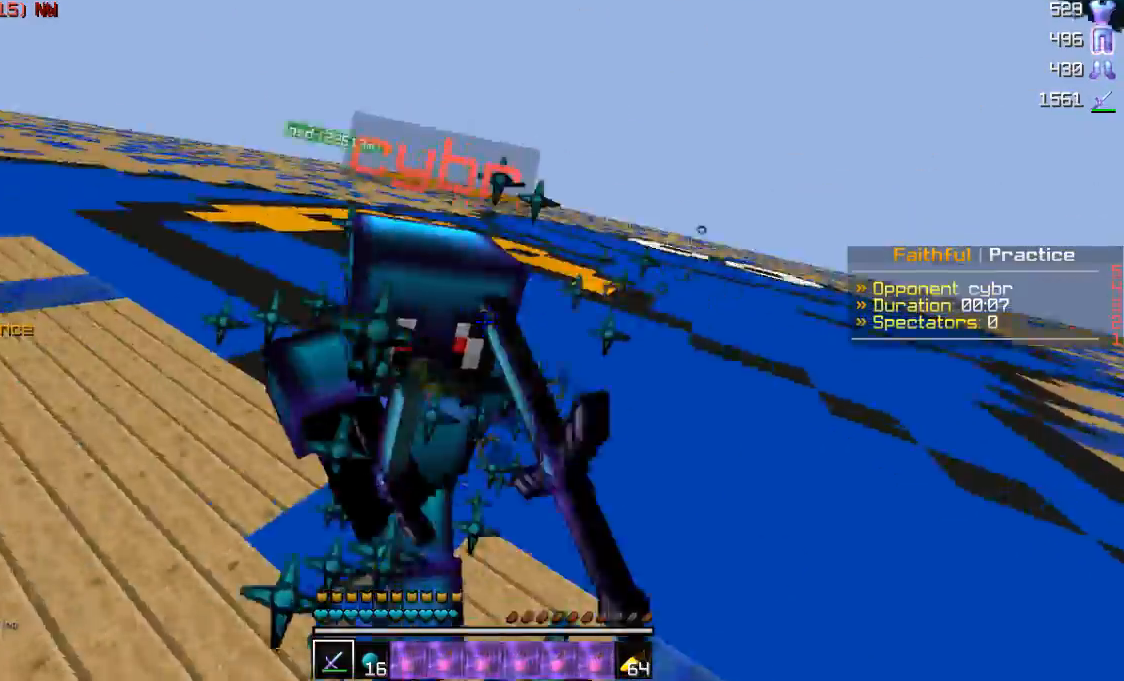
{"keys": ["a", "w"], "mouse": ["left"], "events": [[33, "d", "down"], [83, "a", "up"], [133, "a", "down"], [133, "d", "up"], [233, "mouse_left", "up"], [233, "w", "down"], [333, "a", "up"], [333, "mouse_left", "down"], [433, "mouse_left", "up"], [483, "a", "down"], [483, "mouse_left", "down"]]}
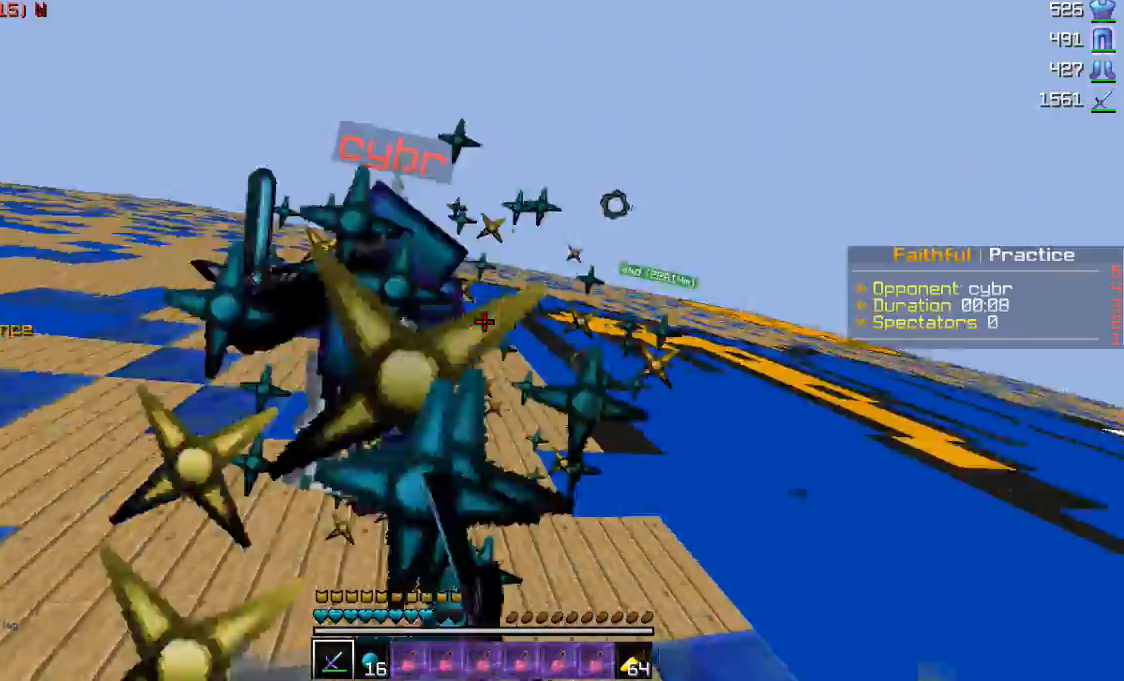
{"keys": ["a", "w"], "mouse": ["left"], "events": [[83, "mouse_left", "up"], [133, "mouse_left", "down"], [233, "mouse_left", "up"], [283, "mouse_left", "down"], [433, "mouse_left", "up"], [483, "mouse_left", "down"]]}
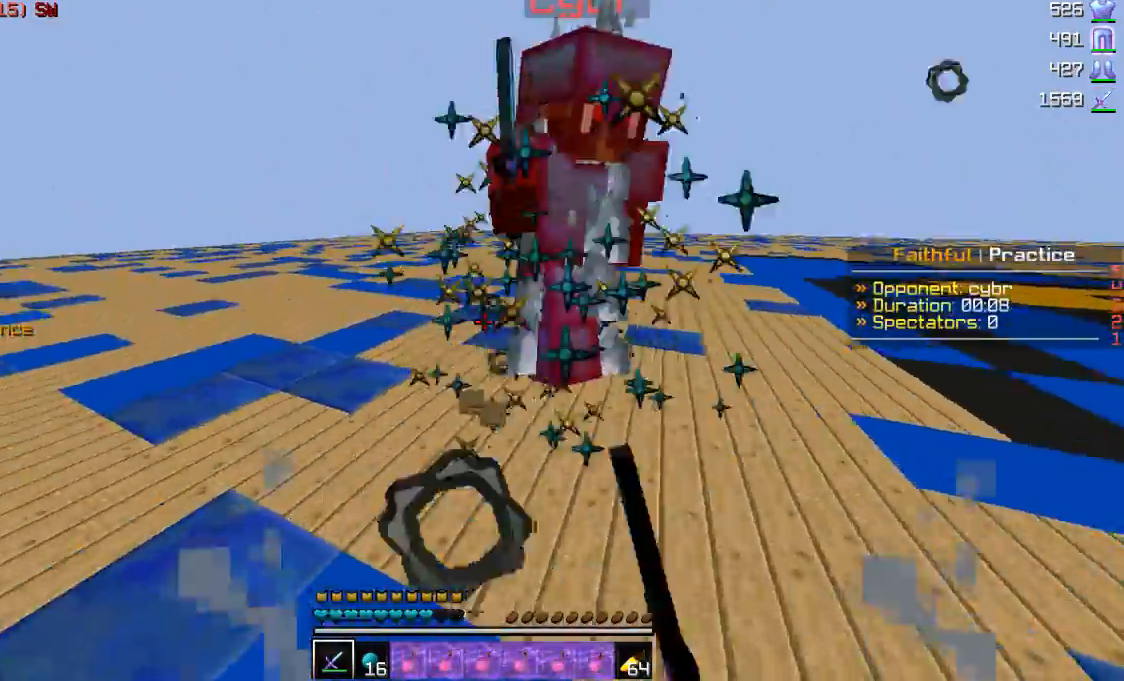
{"keys": ["w"], "mouse": ["left"], "events": [[83, "mouse_left", "up"], [133, "a", "up"], [133, "mouse_left", "down"], [183, "mouse_left", "up"], [450, "mouse_left", "down"]]}
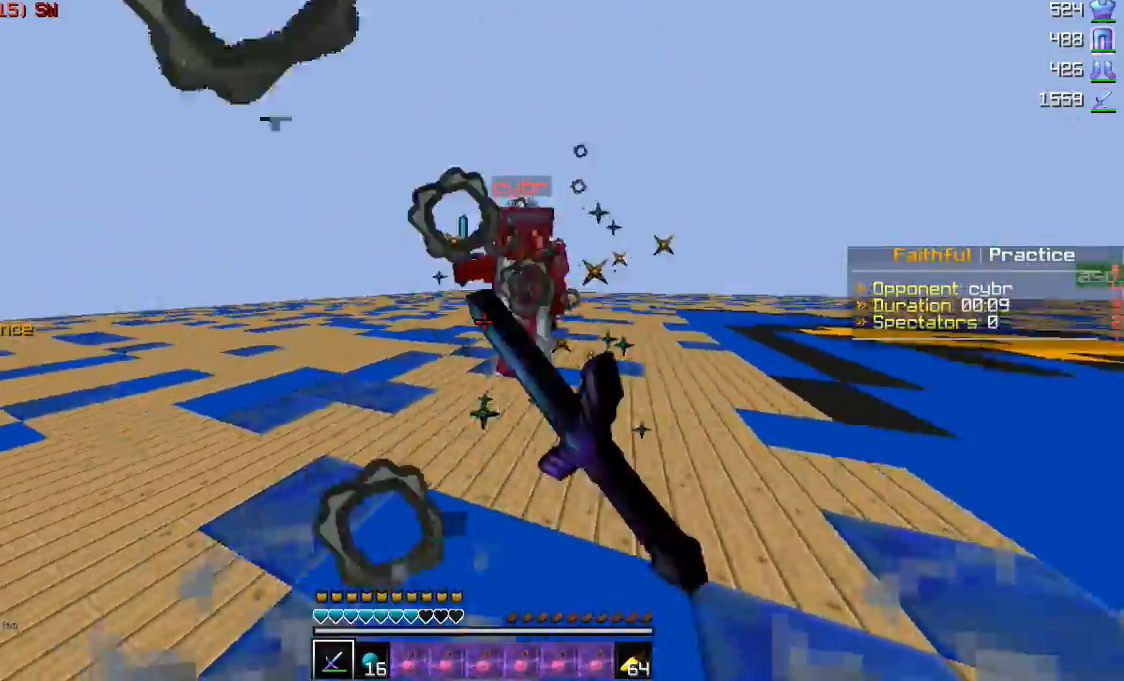
{"keys": ["w"], "mouse": [], "events": [[83, "mouse_left", "up"], [133, "mouse_left", "down"], [333, "mouse_left", "up"], [383, "mouse_left", "down"], [483, "mouse_left", "up"]]}
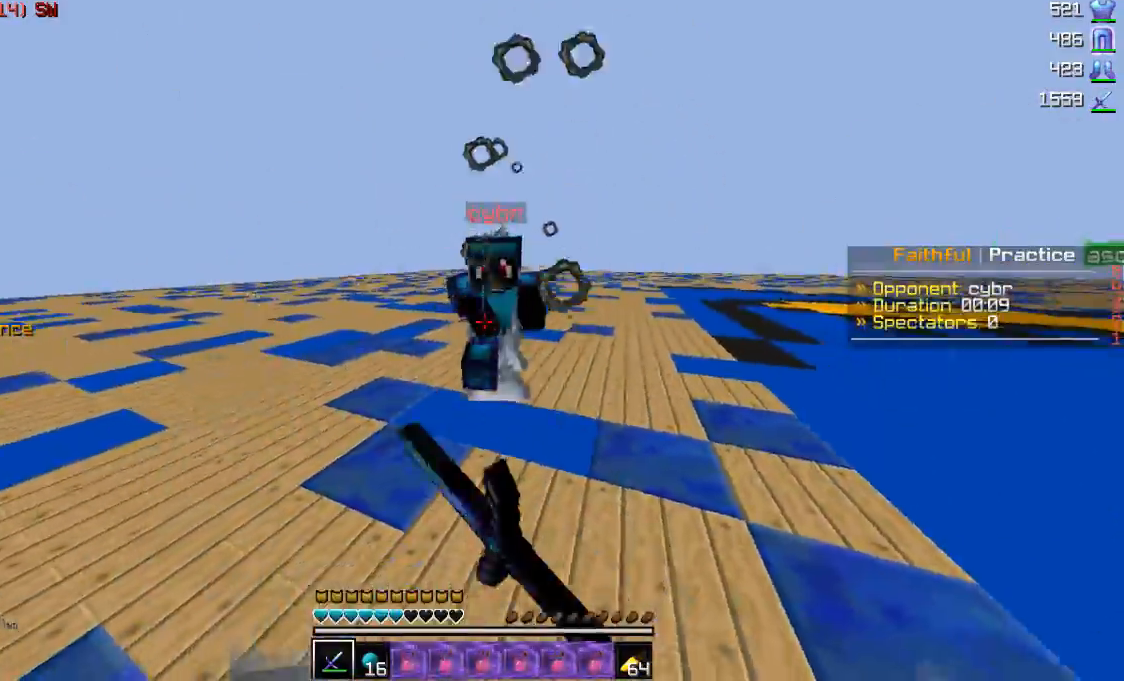
{"keys": ["w"], "mouse": ["left"], "events": [[33, "mouse_left", "down"], [83, "mouse_left", "up"], [133, "mouse_left", "down"], [183, "mouse_left", "up"], [233, "mouse_left", "down"], [283, "mouse_left", "up"], [383, "mouse_left", "down"]]}
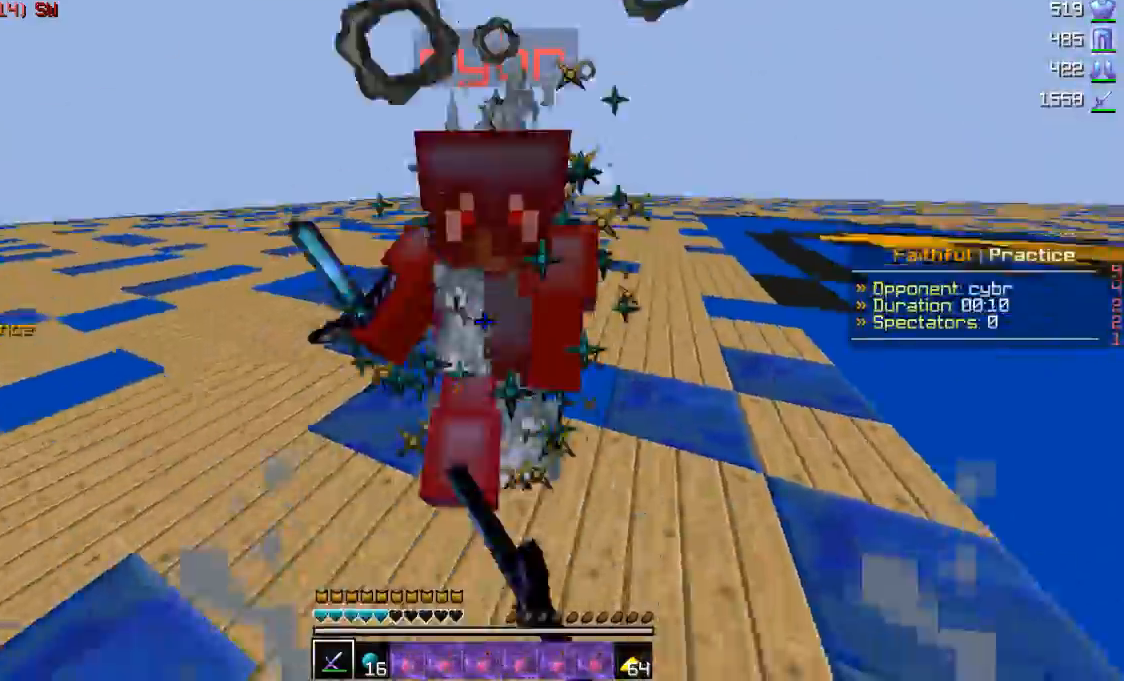
{"keys": ["w"], "mouse": ["right"], "events": [[33, "mouse_left", "up"], [83, "mouse_left", "down"], [233, "mouse_left", "up"], [283, "mouse_left", "down"], [333, "mouse_left", "up"], [383, "mouse_left", "down"], [433, "mouse_left", "up"], [483, "mouse_right", "down"]]}
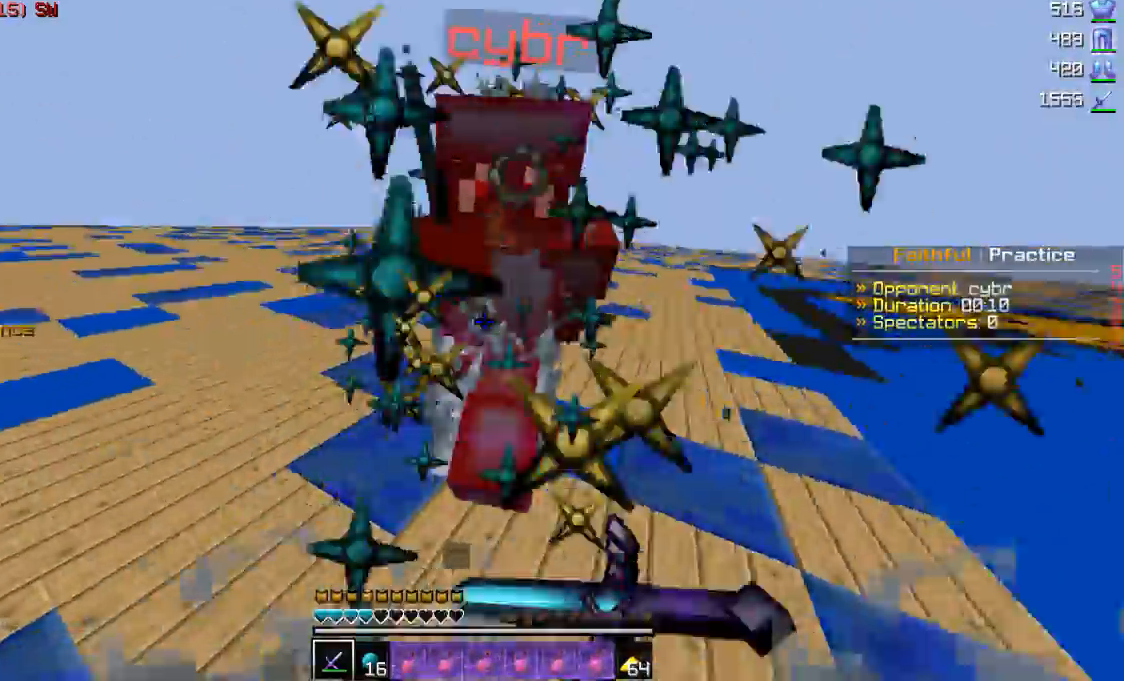
{"keys": ["w"], "mouse": ["right"], "events": [[33, "mouse_right", "up"], [83, "mouse_left", "down"], [133, "mouse_left", "up"], [133, "mouse_right", "down"], [233, "mouse_left", "down"], [233, "mouse_right", "up"], [283, "mouse_left", "up"], [483, "mouse_right", "down"]]}
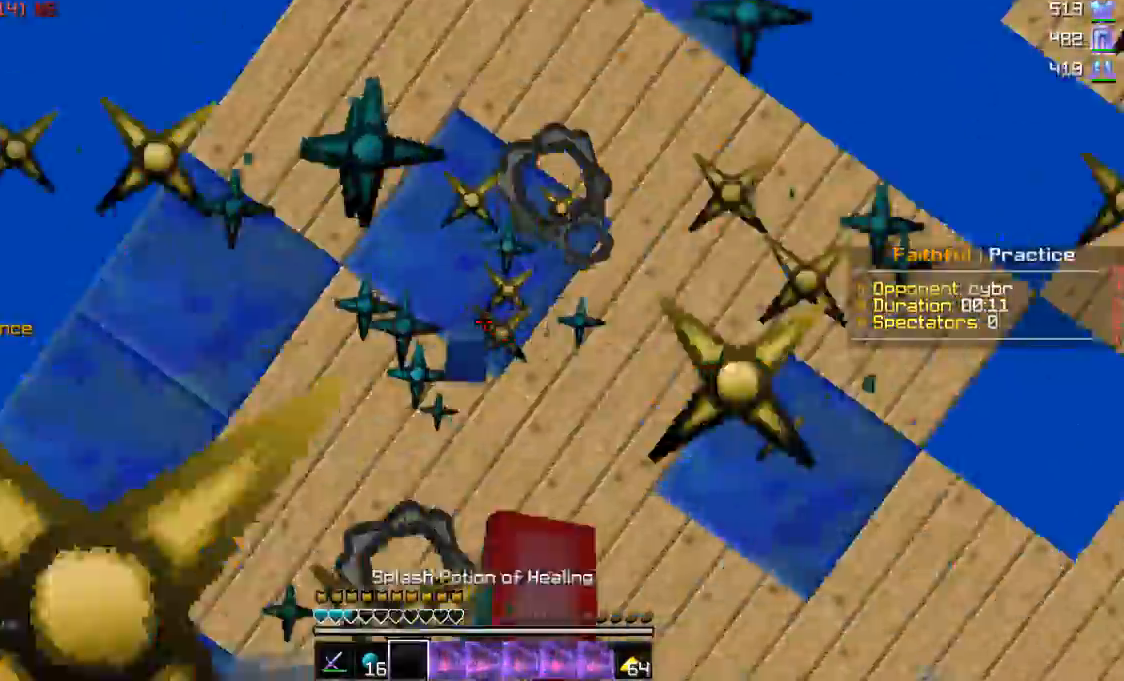
{"keys": ["a", "w"], "mouse": [], "events": [[83, "a", "down"], [283, "mouse_right", "up"]]}
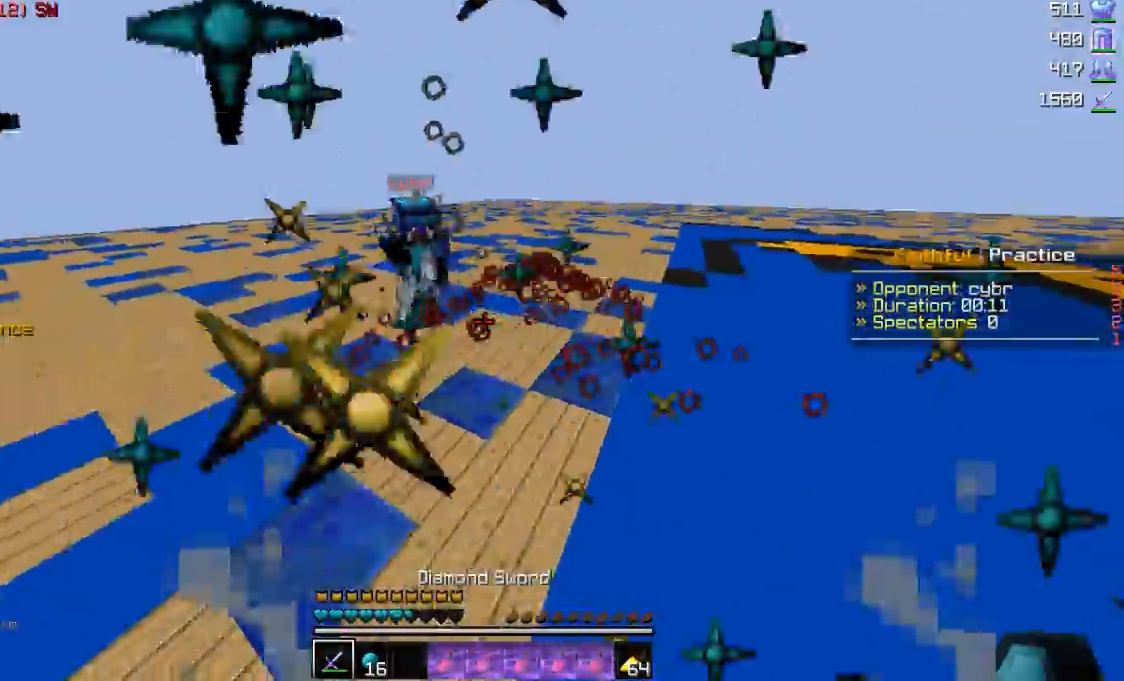
{"keys": ["a", "w"], "mouse": [], "events": [[33, "a", "up"], [133, "mouse_left", "down"], [233, "mouse_left", "up"], [483, "a", "down"]]}
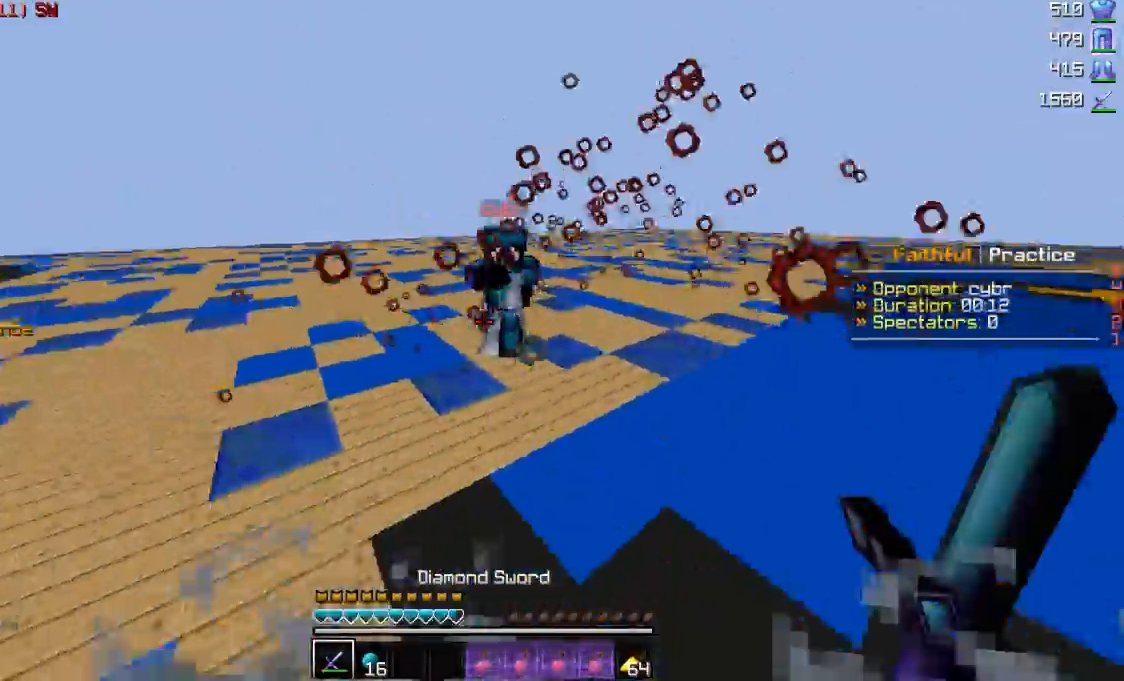
{"keys": ["w"], "mouse": [], "events": [[133, "a", "up"], [133, "mouse_left", "down"], [233, "mouse_left", "up"]]}
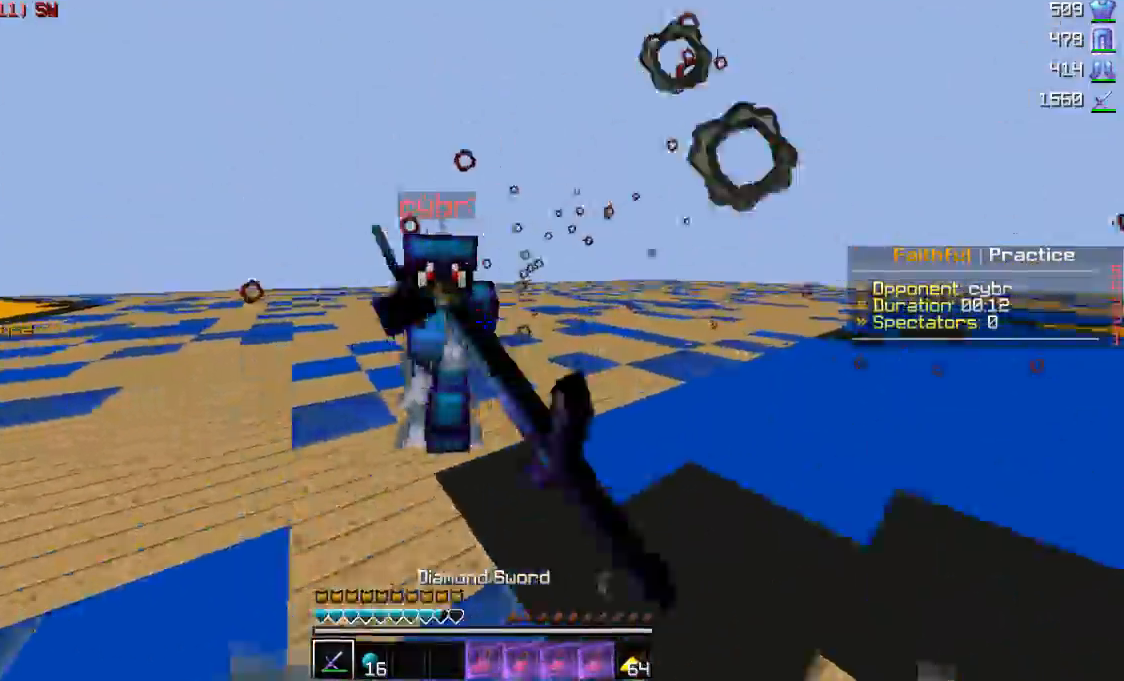
{"keys": ["a", "w"], "mouse": ["left"], "events": [[33, "mouse_left", "down"], [133, "mouse_left", "up"], [200, "a", "down"], [200, "mouse_left", "down"], [283, "mouse_left", "up"], [433, "mouse_left", "down"]]}
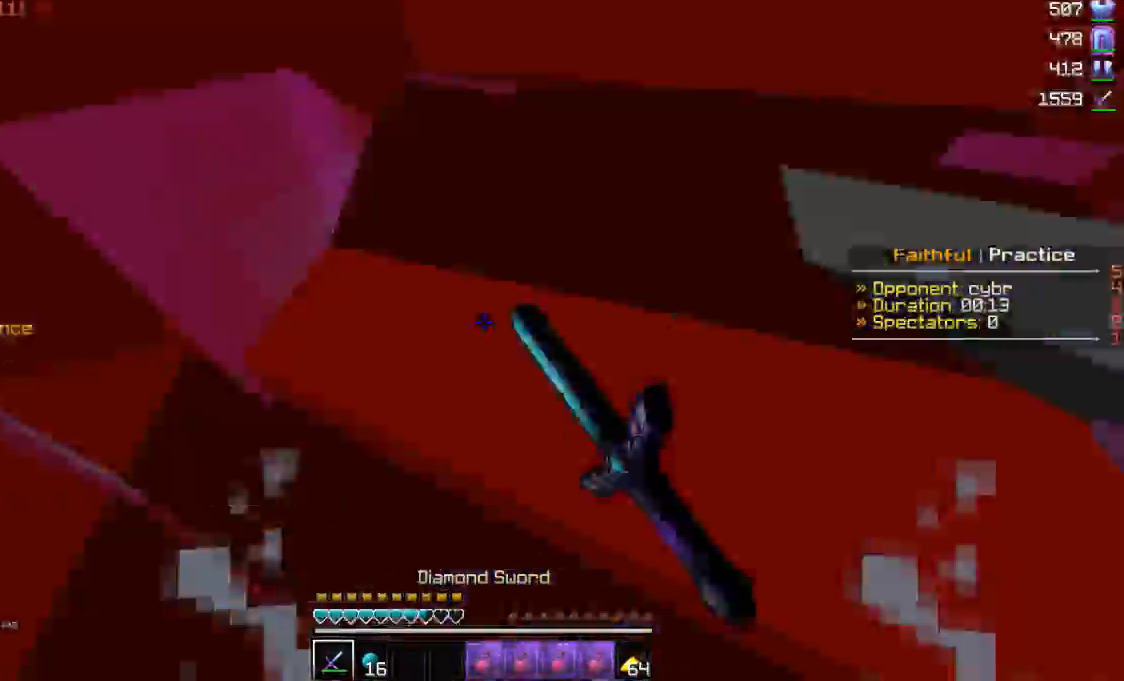
{"keys": ["w"], "mouse": ["left"], "events": [[83, "mouse_left", "up"], [83, "w", "up"], [133, "mouse_left", "down"], [233, "mouse_left", "up"], [283, "mouse_left", "down"], [333, "mouse_left", "up"], [333, "w", "down"], [433, "mouse_left", "down"], [483, "a", "up"]]}
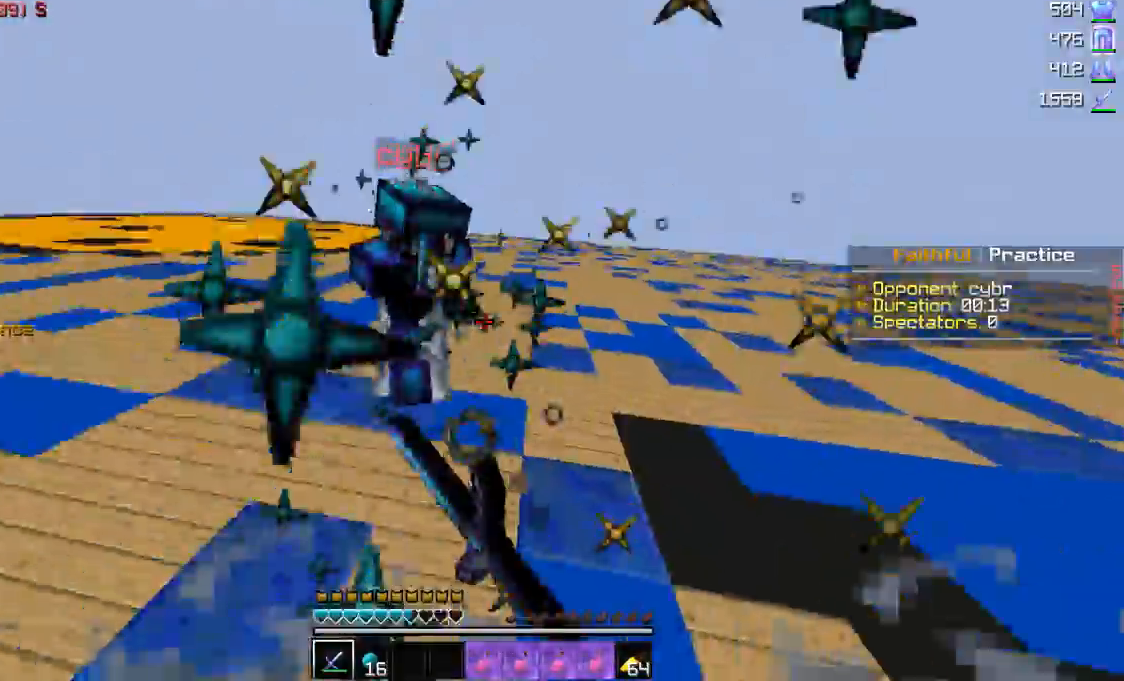
{"keys": ["w"], "mouse": [], "events": [[33, "mouse_left", "up"], [83, "a", "down"], [133, "mouse_left", "down"], [183, "mouse_left", "up"], [233, "a", "up"], [233, "mouse_left", "down"], [283, "mouse_left", "up"], [333, "mouse_left", "down"], [483, "mouse_left", "up"]]}
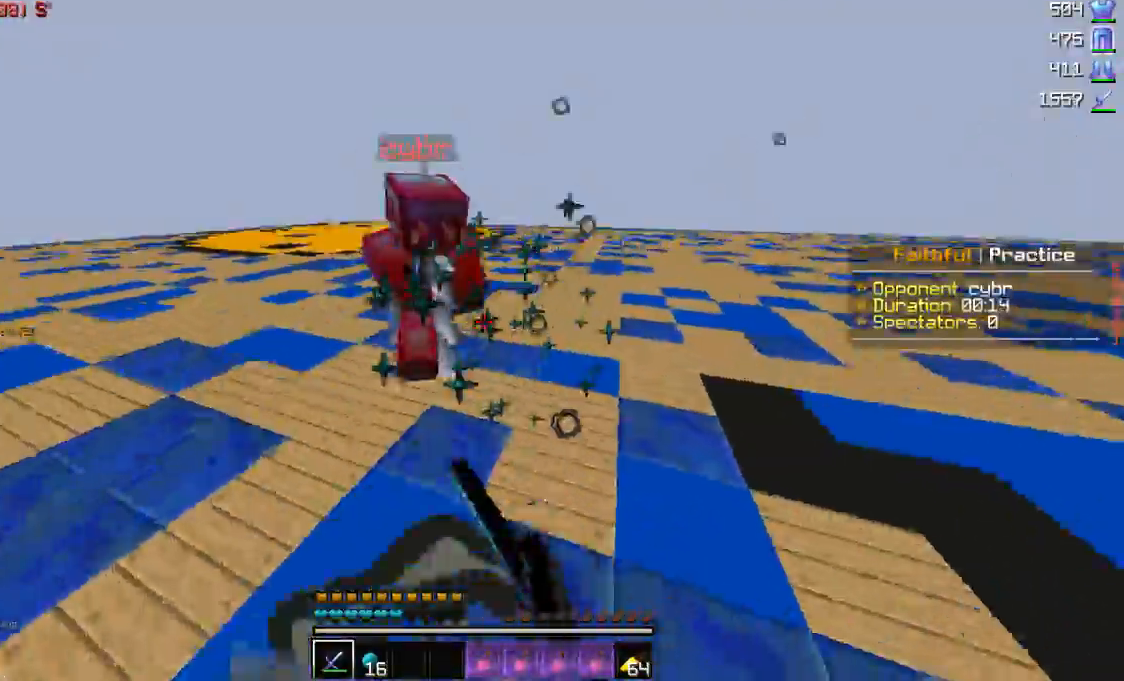
{"keys": ["w"], "mouse": ["left"], "events": [[50, "mouse_left", "down"], [133, "a", "down"], [183, "mouse_left", "up"], [233, "mouse_left", "down"], [283, "a", "up"], [333, "mouse_left", "up"], [383, "mouse_left", "down"], [433, "mouse_left", "up"], [483, "mouse_left", "down"]]}
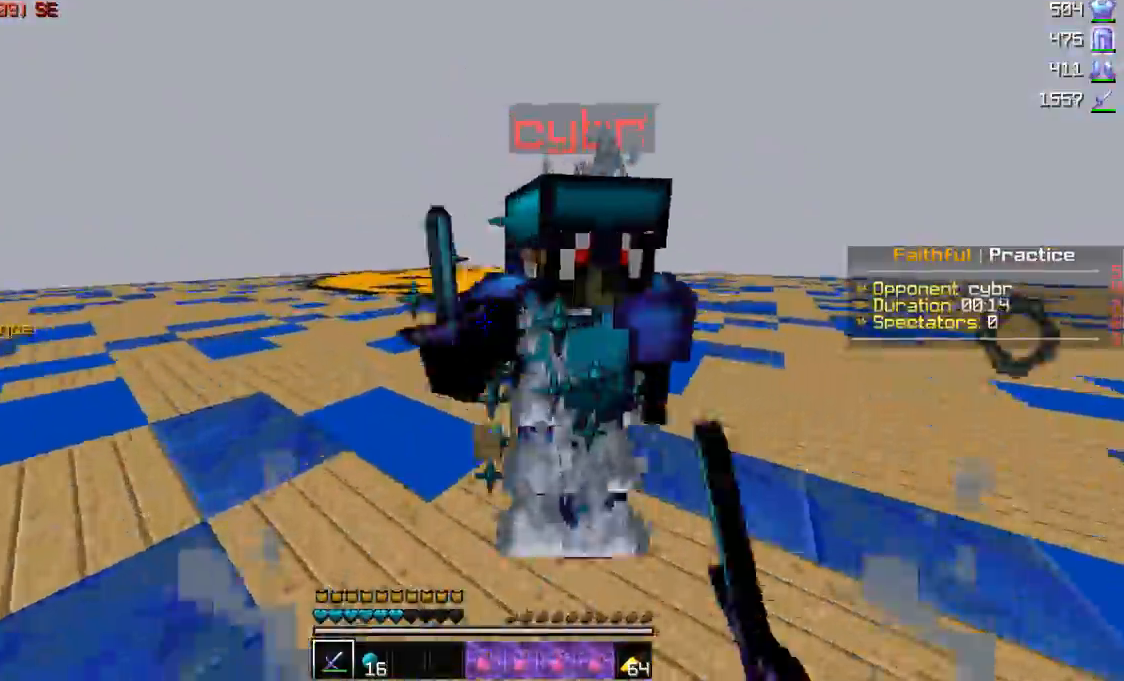
{"keys": ["w"], "mouse": ["left"], "events": [[83, "w", "up"], [133, "d", "down"], [133, "mouse_left", "up"], [183, "mouse_left", "down"], [233, "a", "down"], [283, "d", "up"], [283, "mouse_left", "up"], [333, "mouse_left", "down"], [383, "mouse_left", "up"], [383, "w", "down"], [433, "mouse_left", "down"], [483, "a", "up"]]}